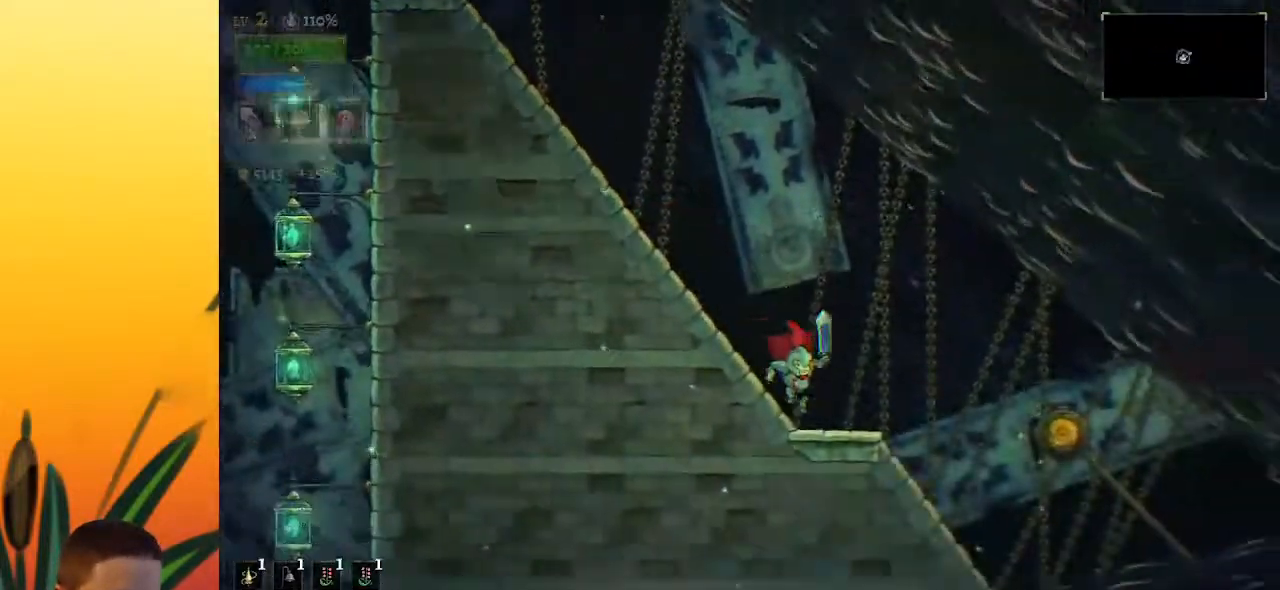
Gameplay with keyboard; each line is a JSON object with the keys held at the frame after it. "events" lists presses ("down") and releases ("up") of "a", "c", "d", "down", "left", "right", "s", "up", "x" and "z" between this image and that frame as [ms after this image, input, new state], when the widget could be followed in between. No other keys are recorded. Mouse input is not recorded.
{"keys": ["d"], "events": [[283, "d", "down"]]}
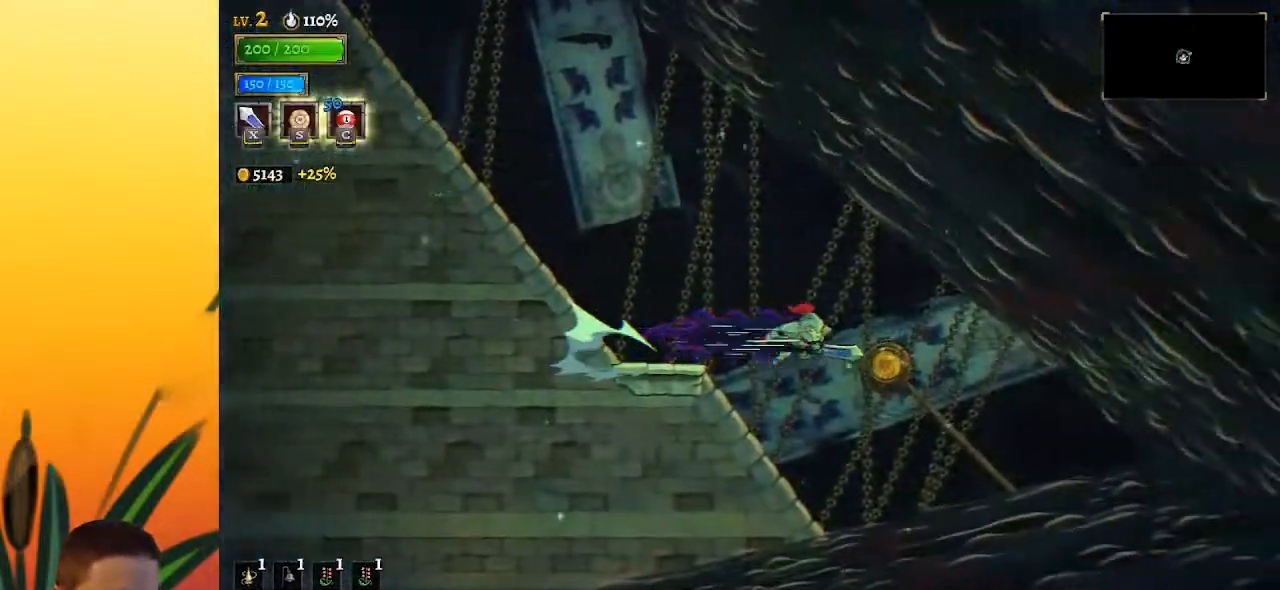
{"keys": [], "events": [[67, "d", "up"], [200, "up", "down"], [300, "up", "up"]]}
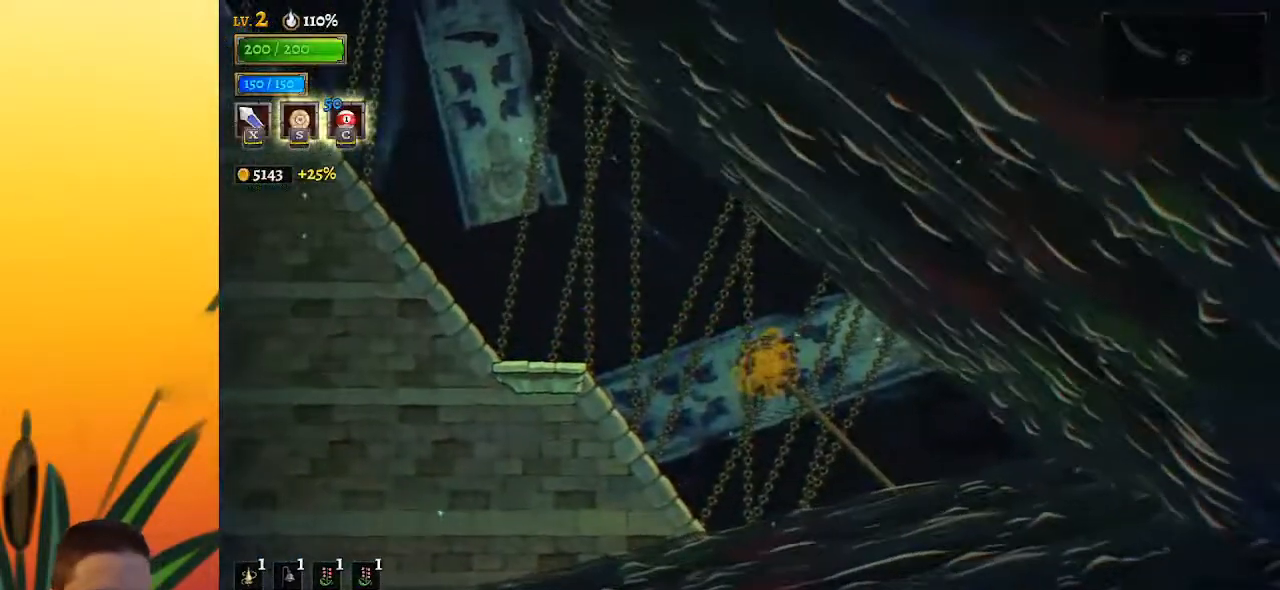
{"keys": [], "events": []}
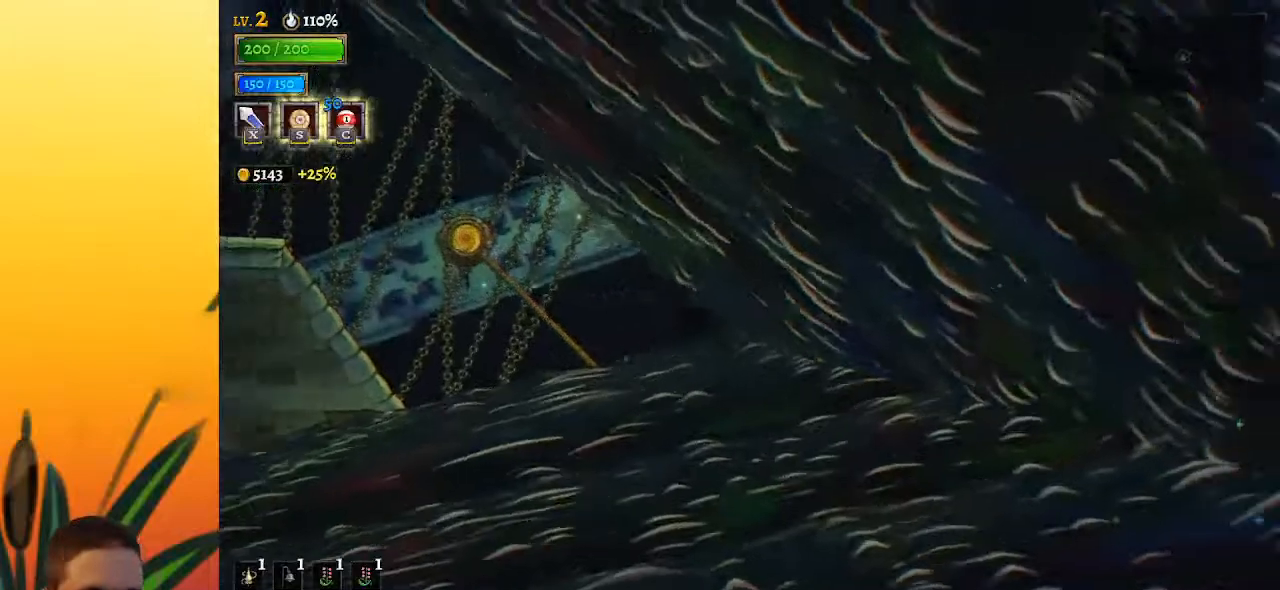
{"keys": [], "events": []}
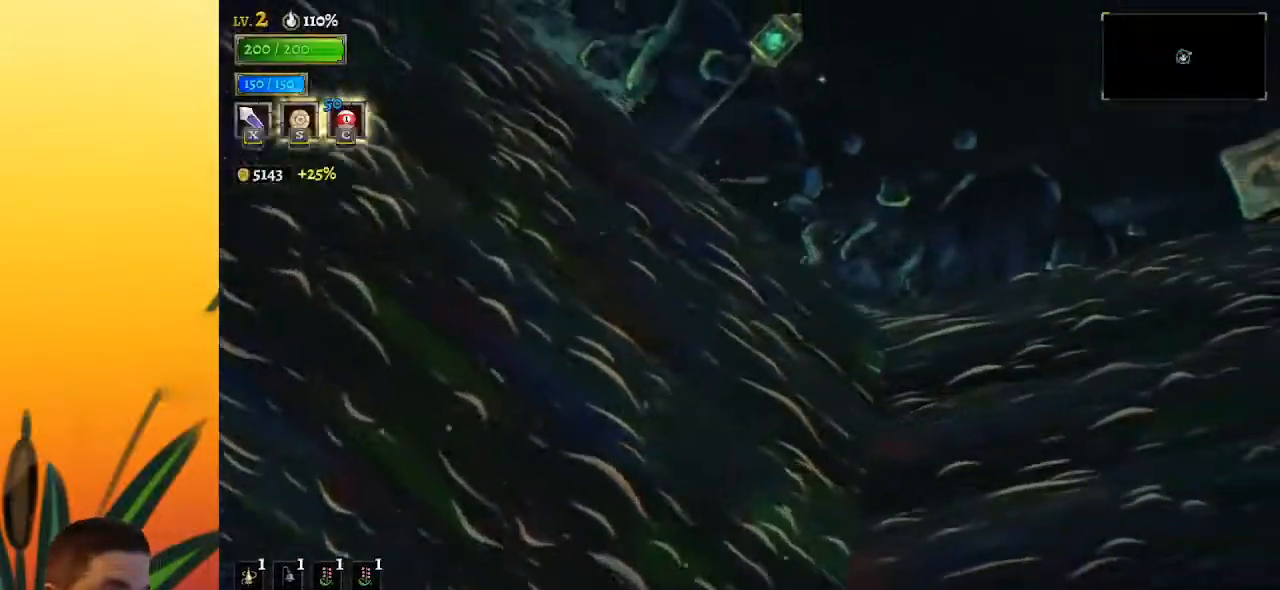
{"keys": [], "events": []}
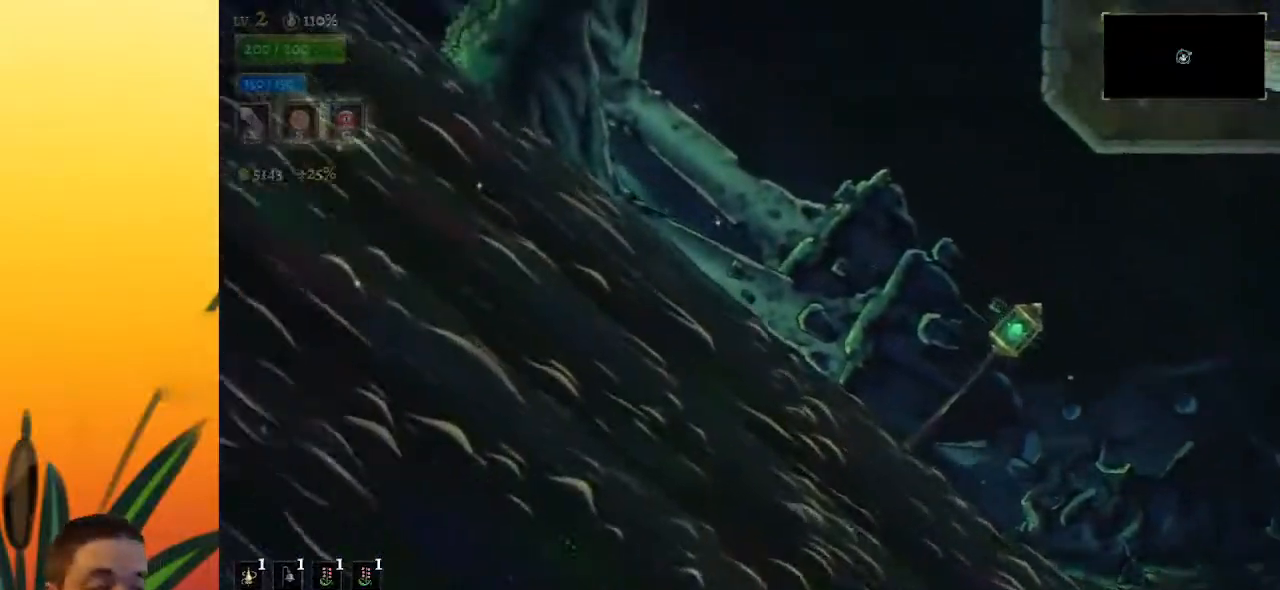
{"keys": [], "events": []}
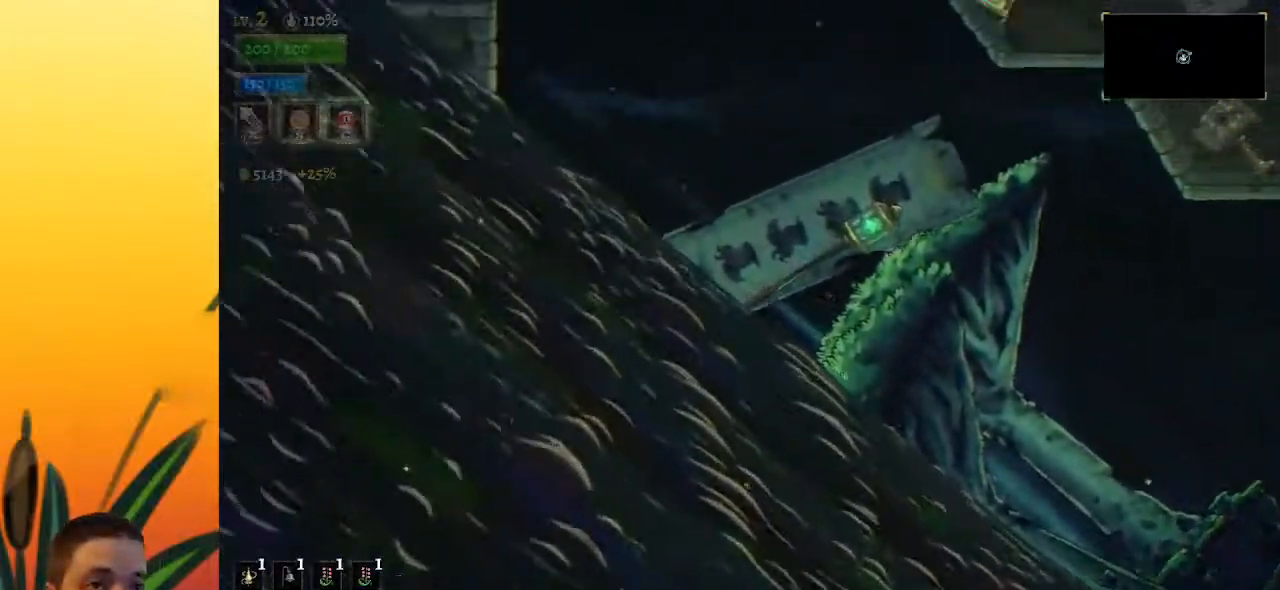
{"keys": [], "events": []}
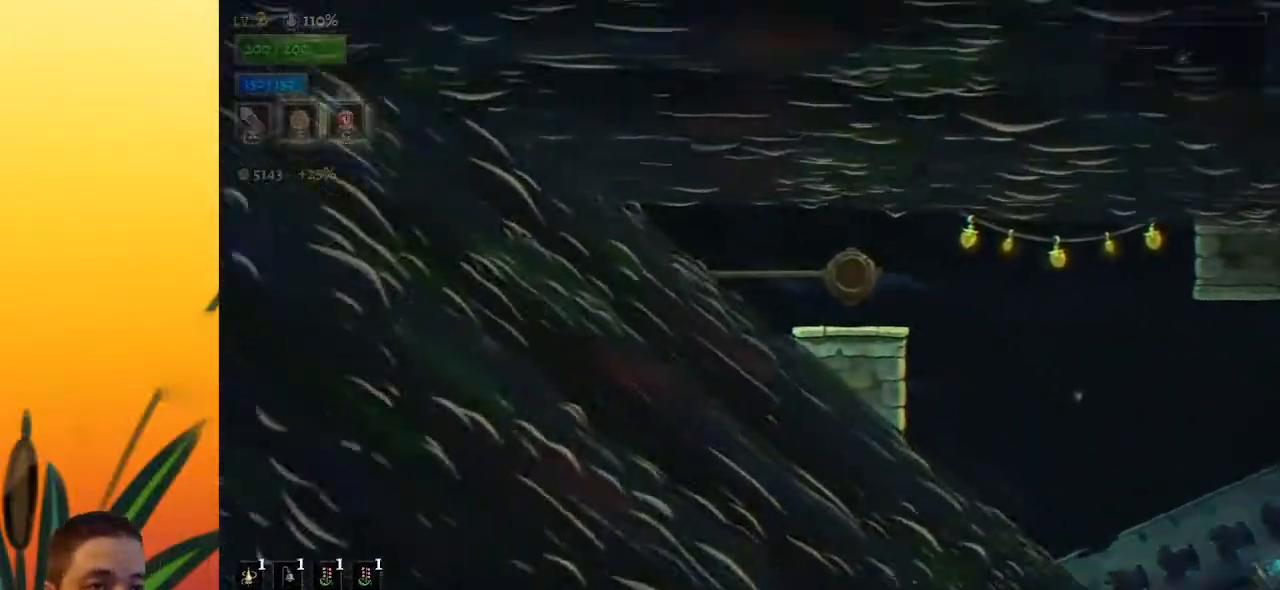
{"keys": [], "events": []}
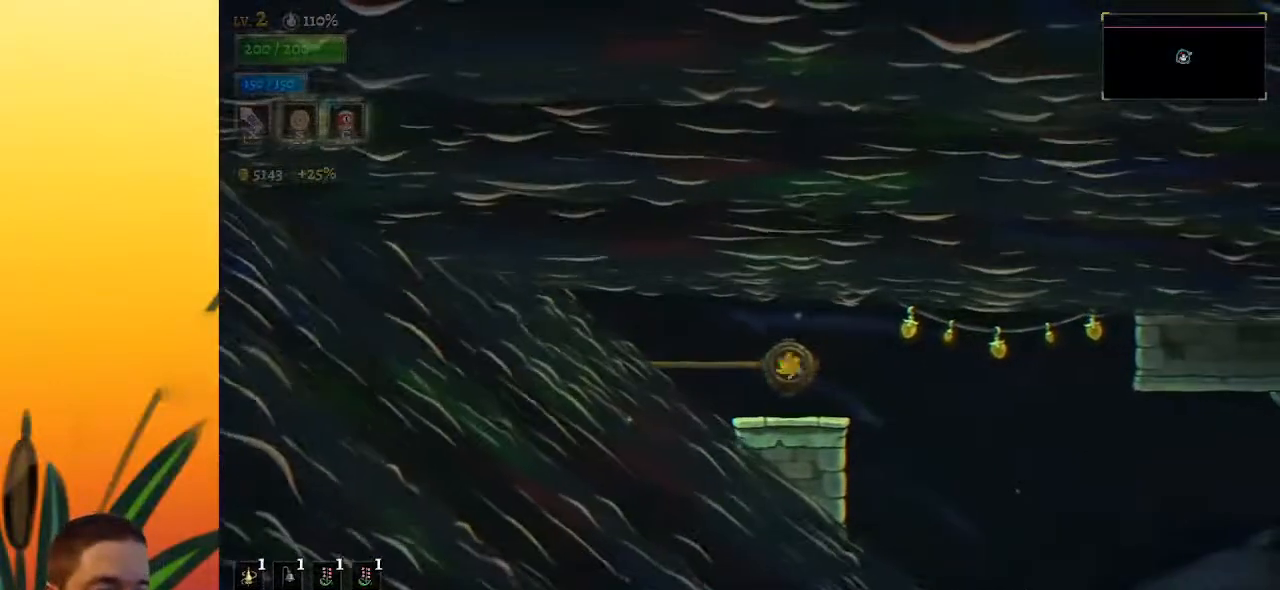
{"keys": ["right"], "events": [[183, "right", "down"]]}
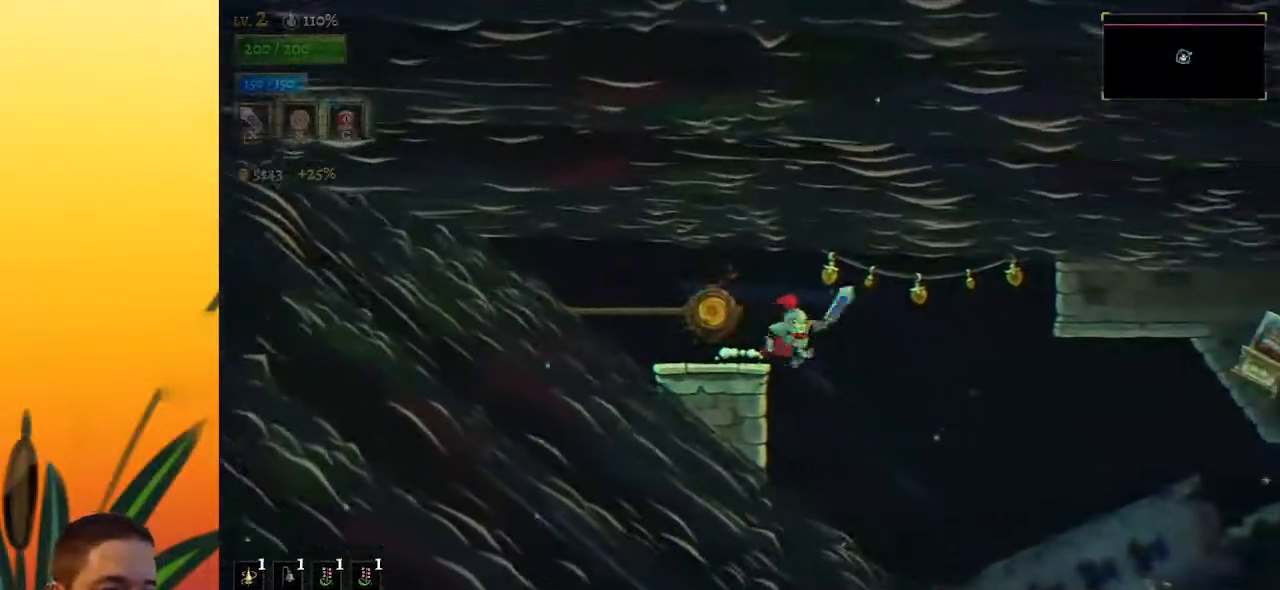
{"keys": ["right"], "events": []}
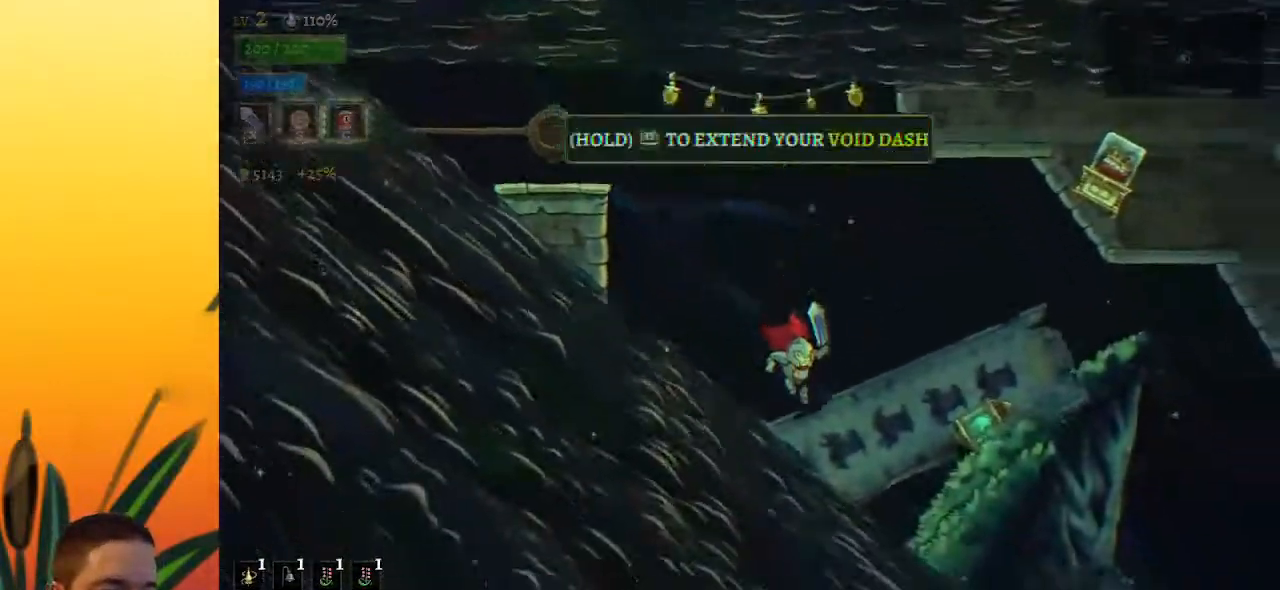
{"keys": ["d", "right"], "events": [[67, "d", "down"]]}
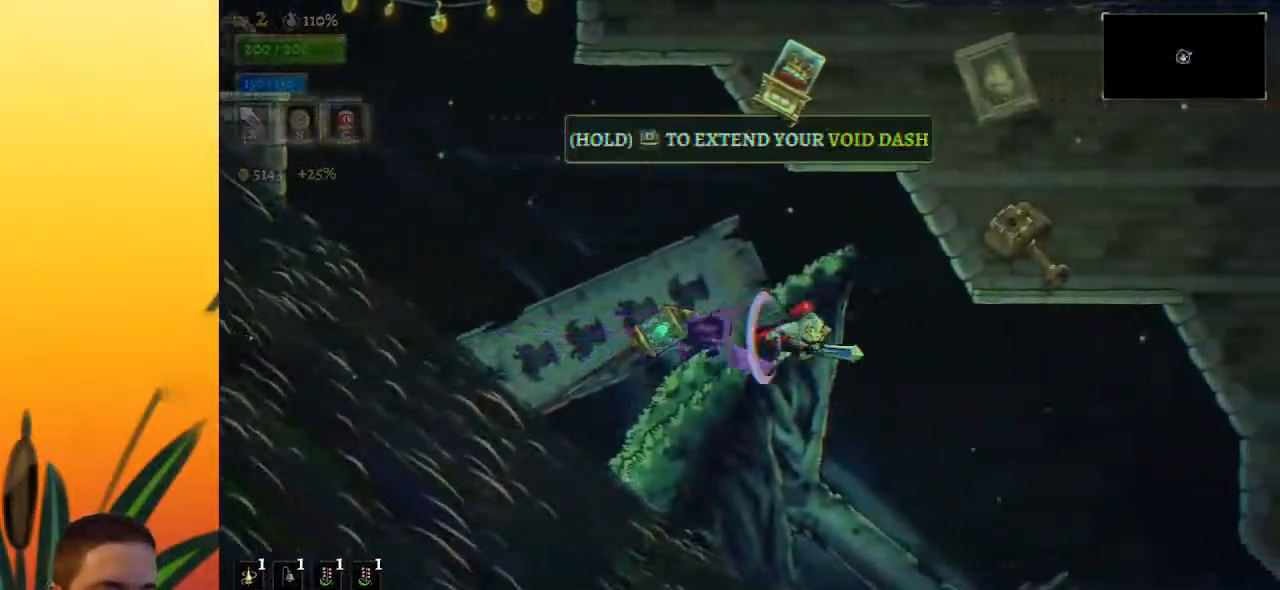
{"keys": ["right"], "events": [[283, "d", "up"]]}
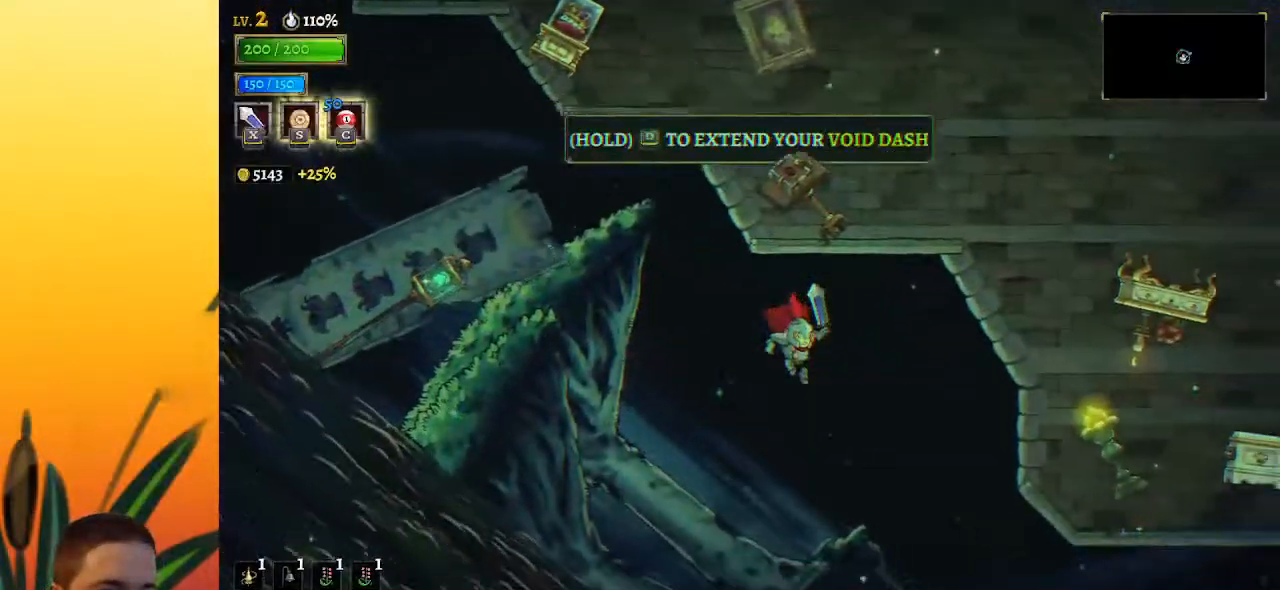
{"keys": ["down", "right"], "events": [[433, "down", "down"]]}
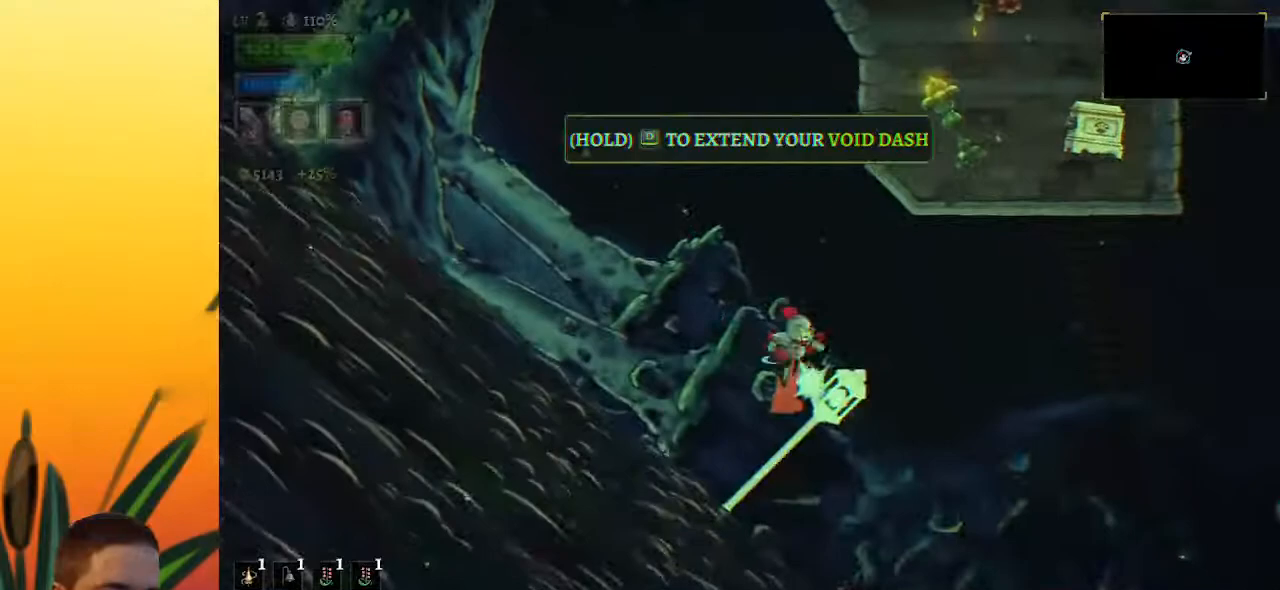
{"keys": ["right"], "events": [[33, "down", "up"]]}
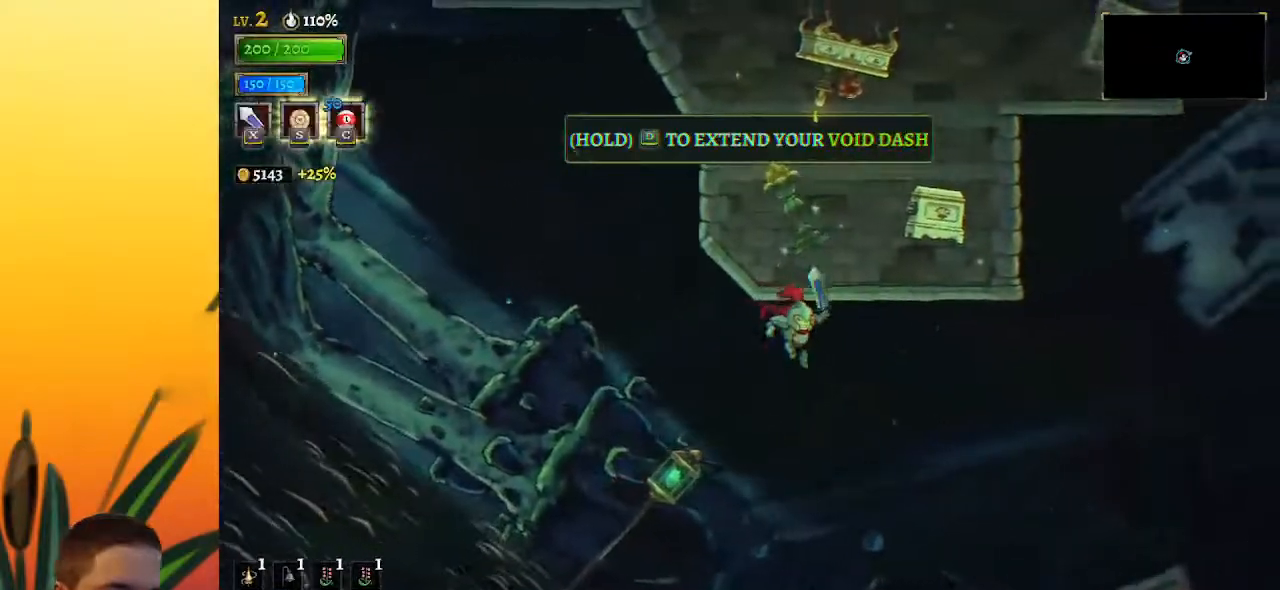
{"keys": ["d", "right"], "events": [[83, "d", "down"]]}
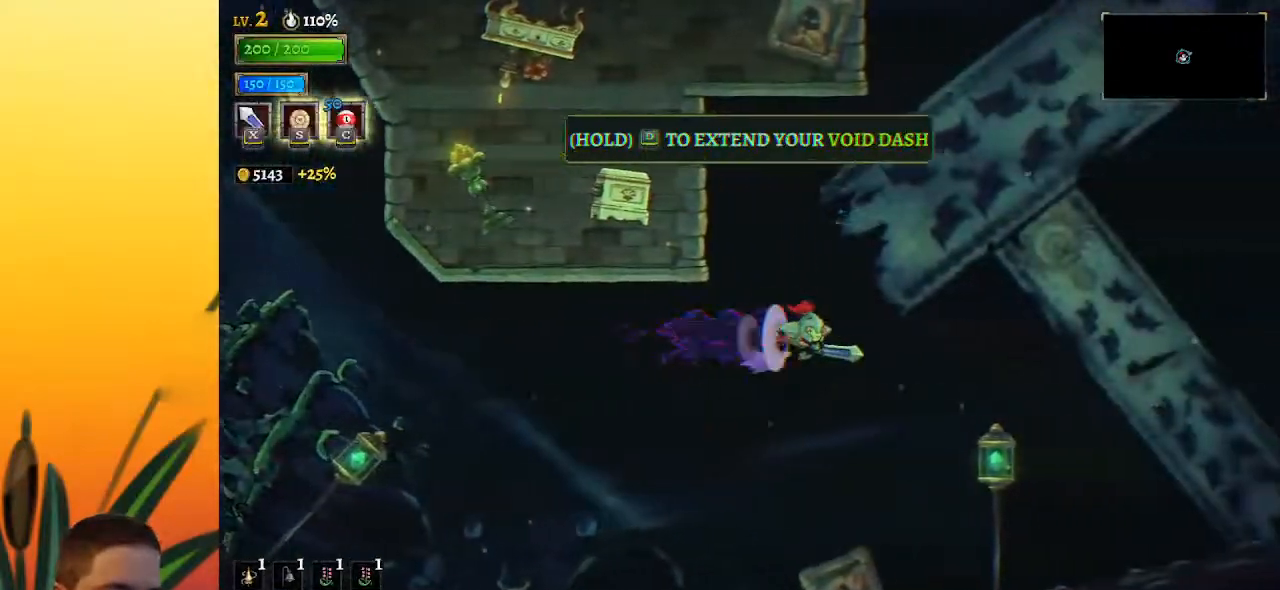
{"keys": ["down", "right"], "events": [[150, "d", "up"], [200, "down", "down"]]}
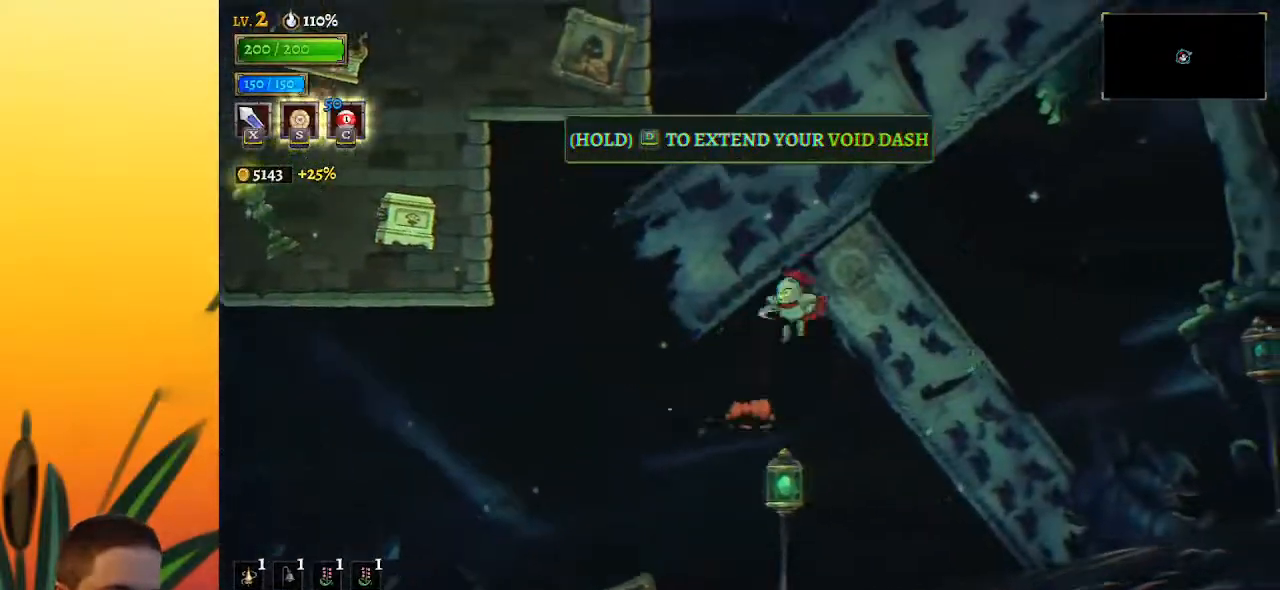
{"keys": ["d", "right"], "events": [[67, "down", "up"], [167, "d", "down"]]}
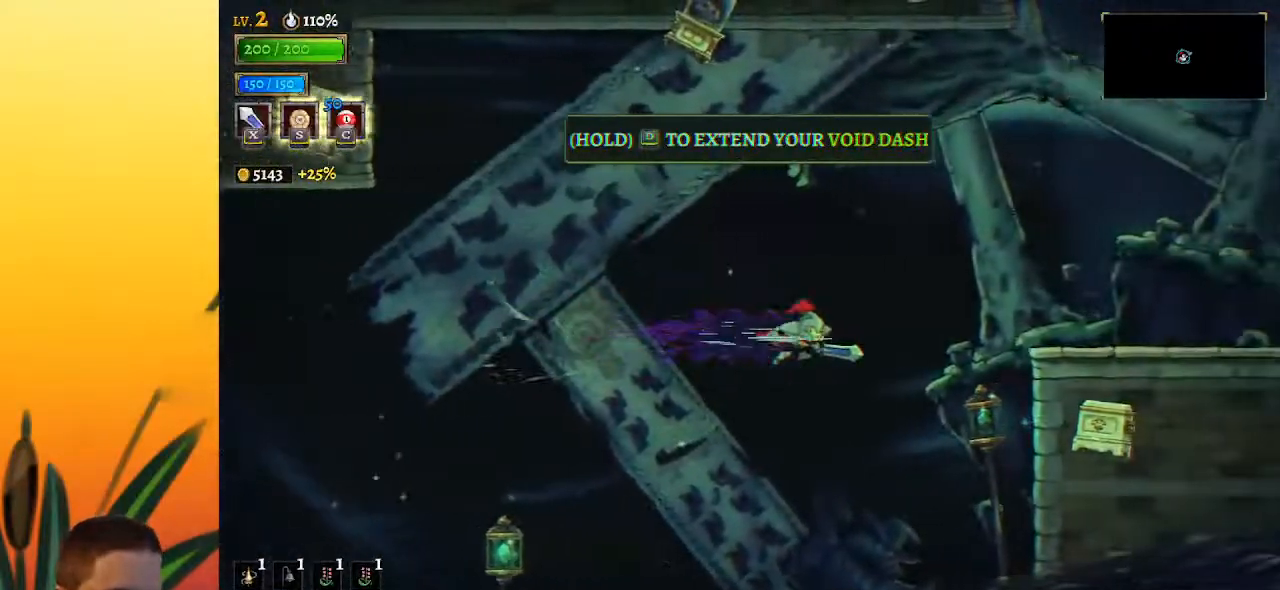
{"keys": ["d", "right"], "events": [[150, "down", "down"], [183, "d", "up"], [283, "d", "down"], [283, "down", "up"]]}
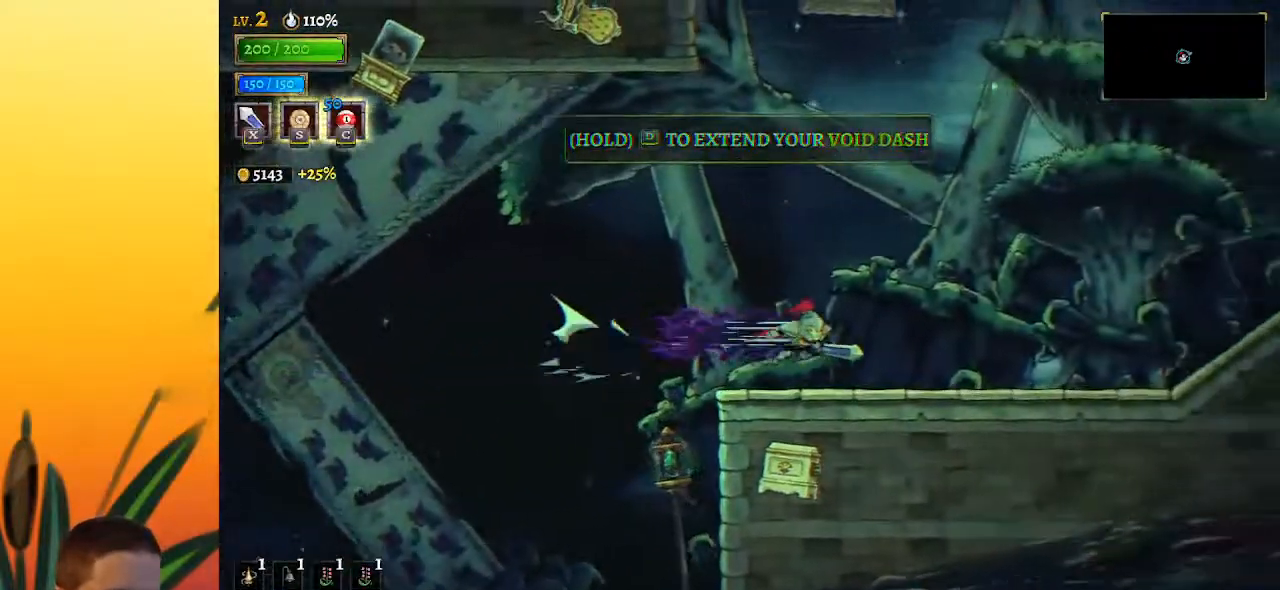
{"keys": ["d", "right"], "events": []}
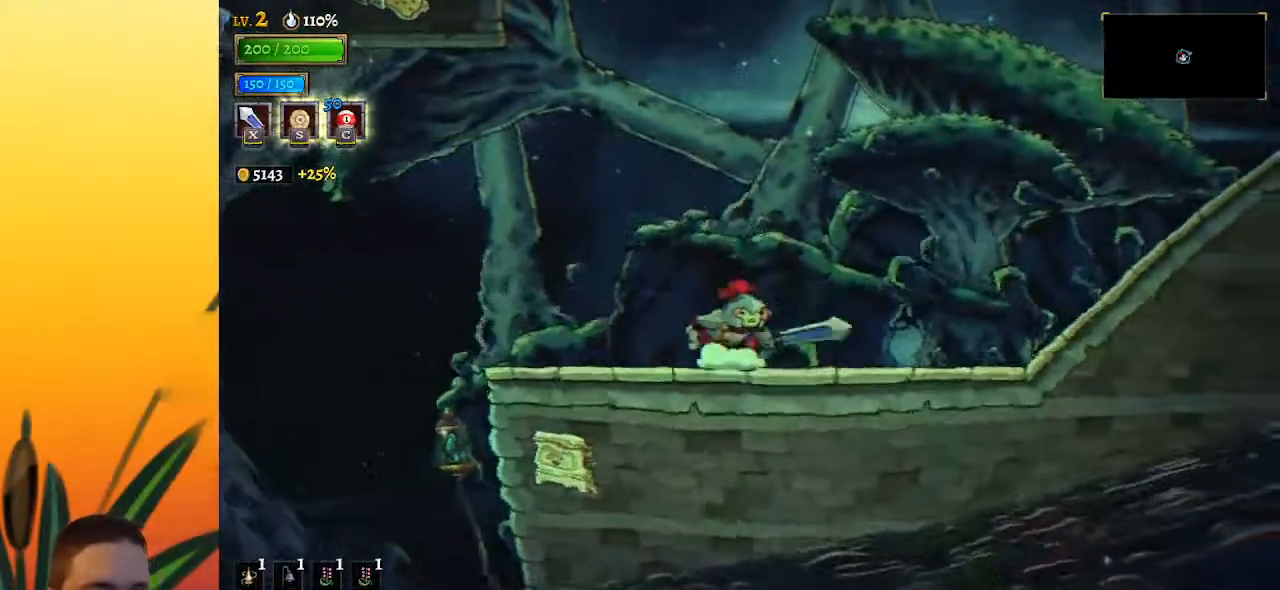
{"keys": ["right"], "events": [[133, "d", "up"], [133, "right", "up"], [317, "right", "down"]]}
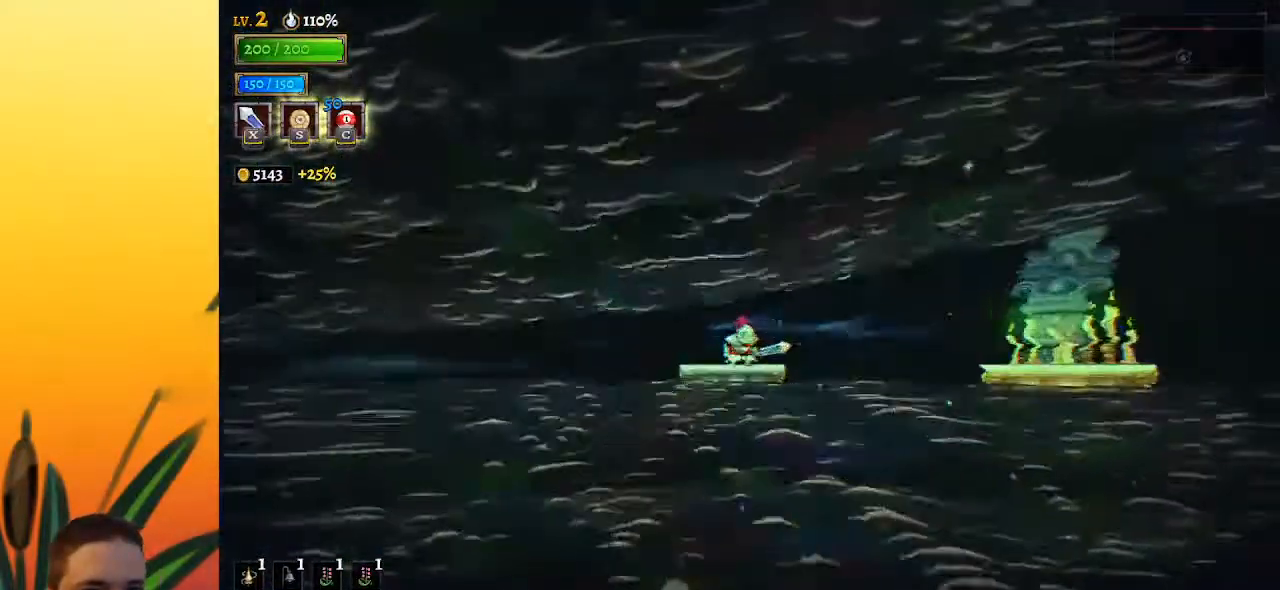
{"keys": ["d", "right"], "events": [[467, "d", "down"]]}
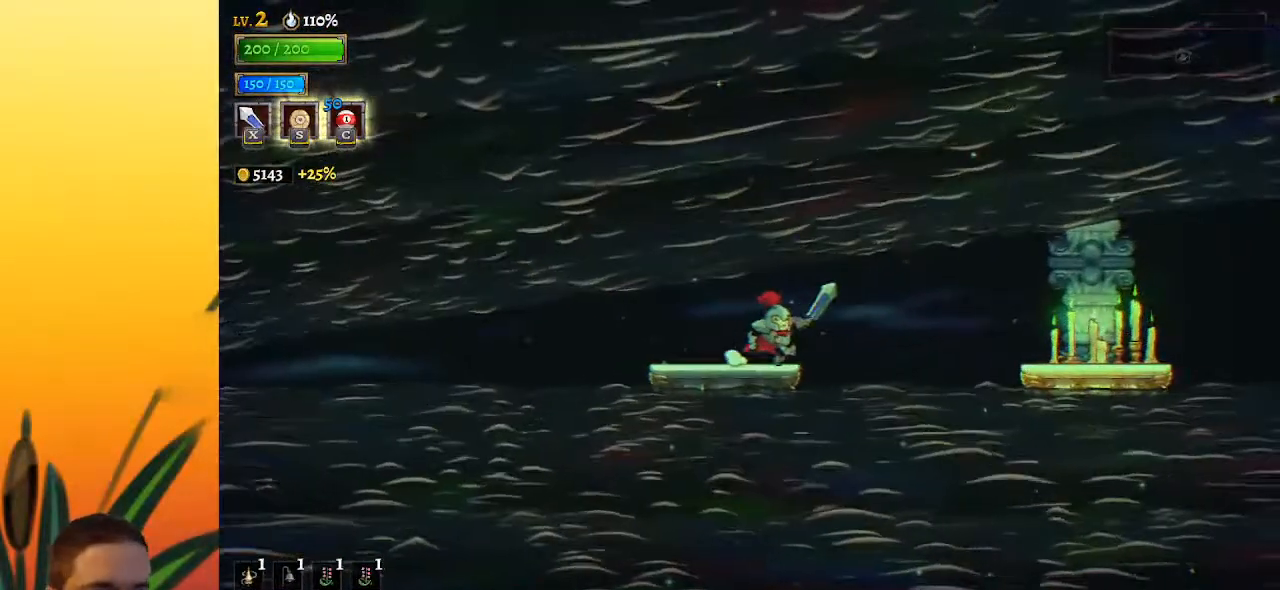
{"keys": ["d", "right"], "events": [[383, "d", "up"], [483, "d", "down"]]}
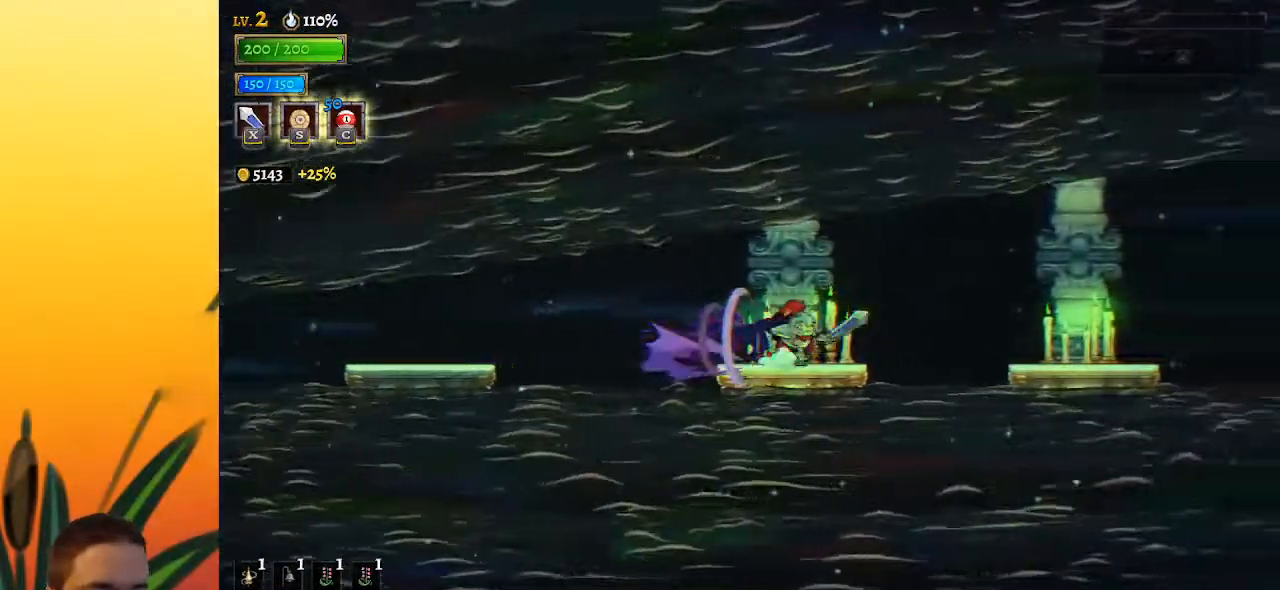
{"keys": ["d", "right"], "events": [[417, "d", "up"], [450, "d", "down"]]}
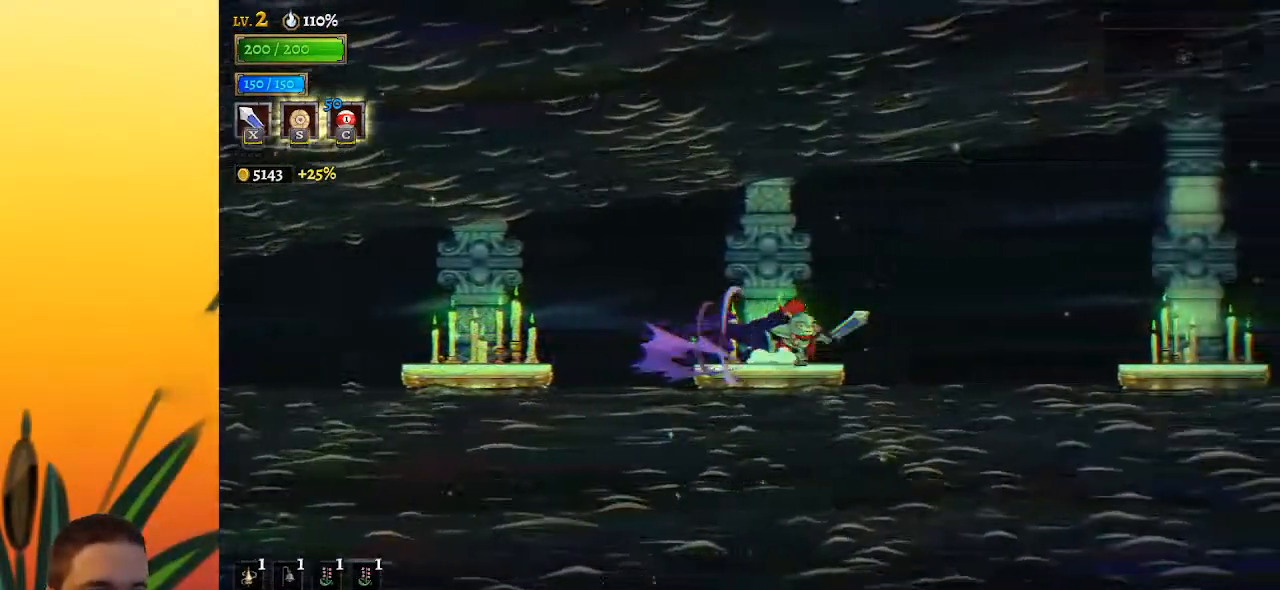
{"keys": ["d", "right"], "events": []}
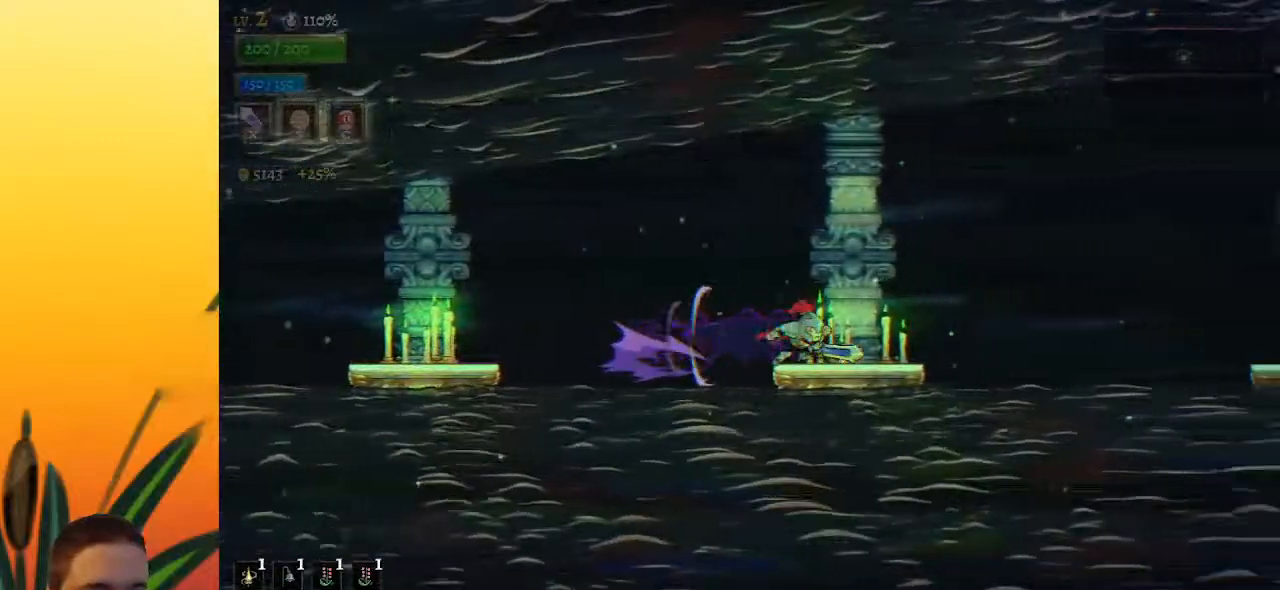
{"keys": ["d", "right"], "events": [[33, "d", "up"], [83, "d", "down"]]}
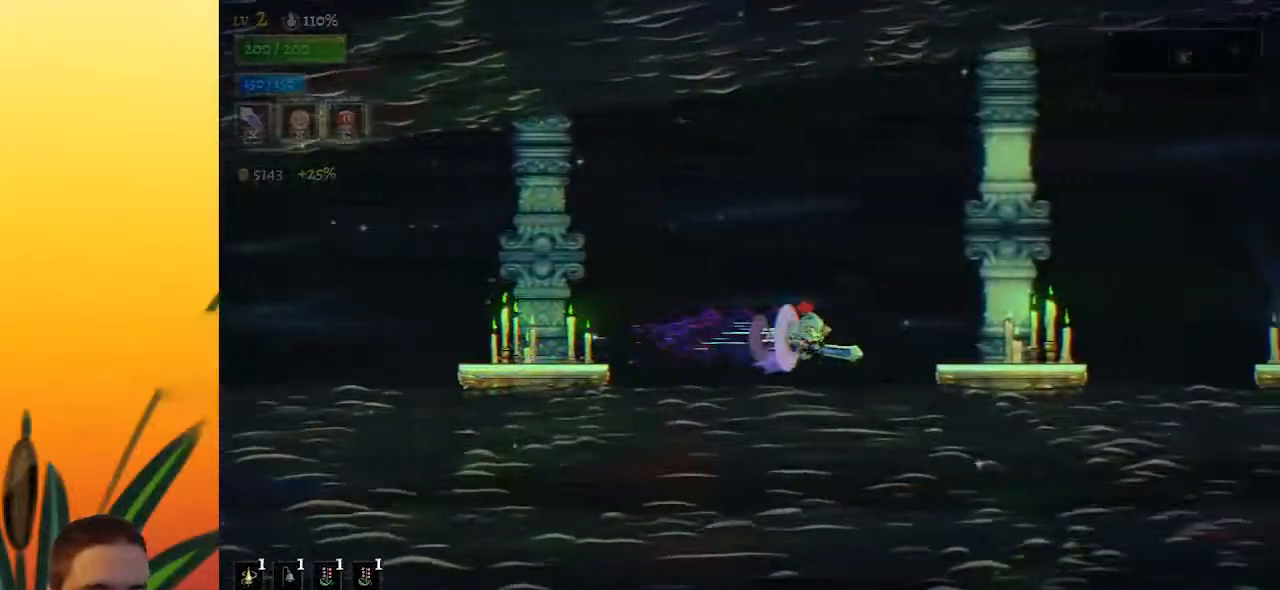
{"keys": ["d", "right"], "events": [[283, "d", "up"], [367, "d", "down"]]}
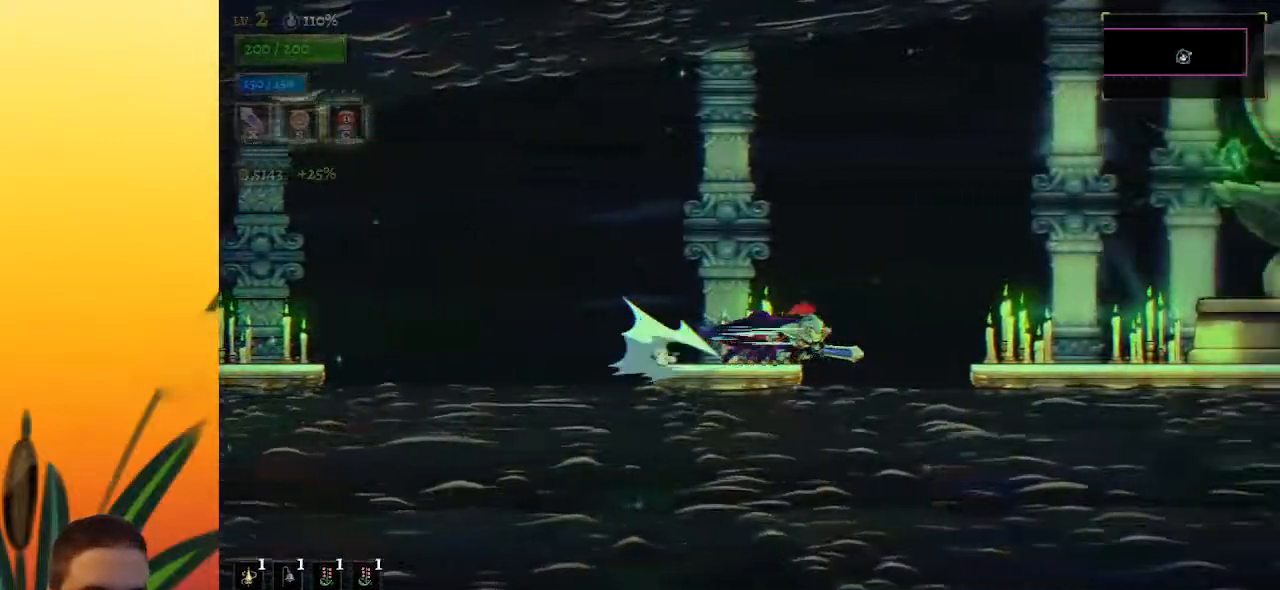
{"keys": ["d", "right"], "events": []}
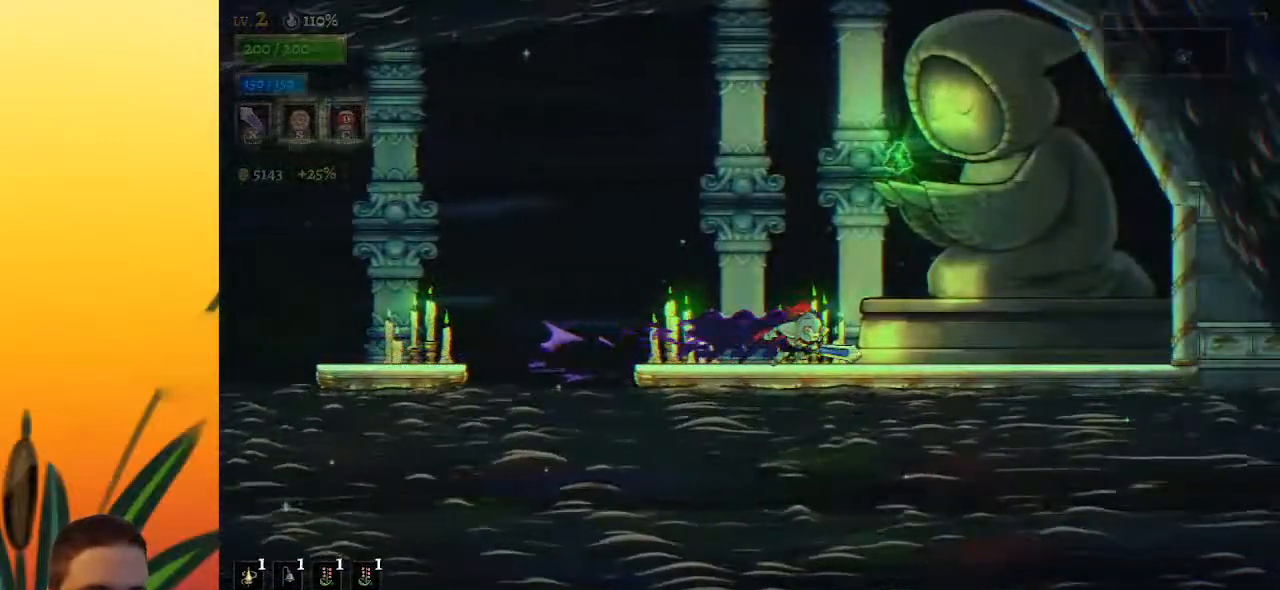
{"keys": [], "events": [[33, "d", "up"], [83, "up", "down"], [167, "right", "up"], [217, "up", "up"]]}